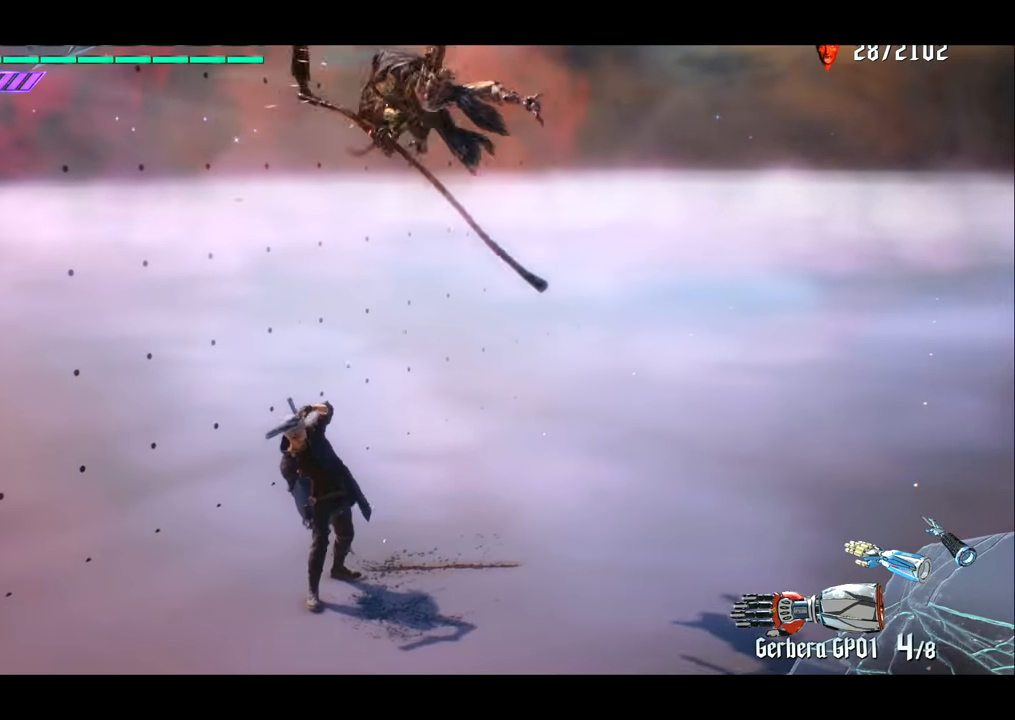
Gameplay with a controller (PlayStation layout); each line is a JSON object with the inputs held at the frame after it. "events" lists button and stick changes between this image and that frame as [ms after this image, input, new state], when the widget could be followed in between. Not read: L3 R3.
{"buttons": [], "left_stick": "center", "right_stick": "center", "events": []}
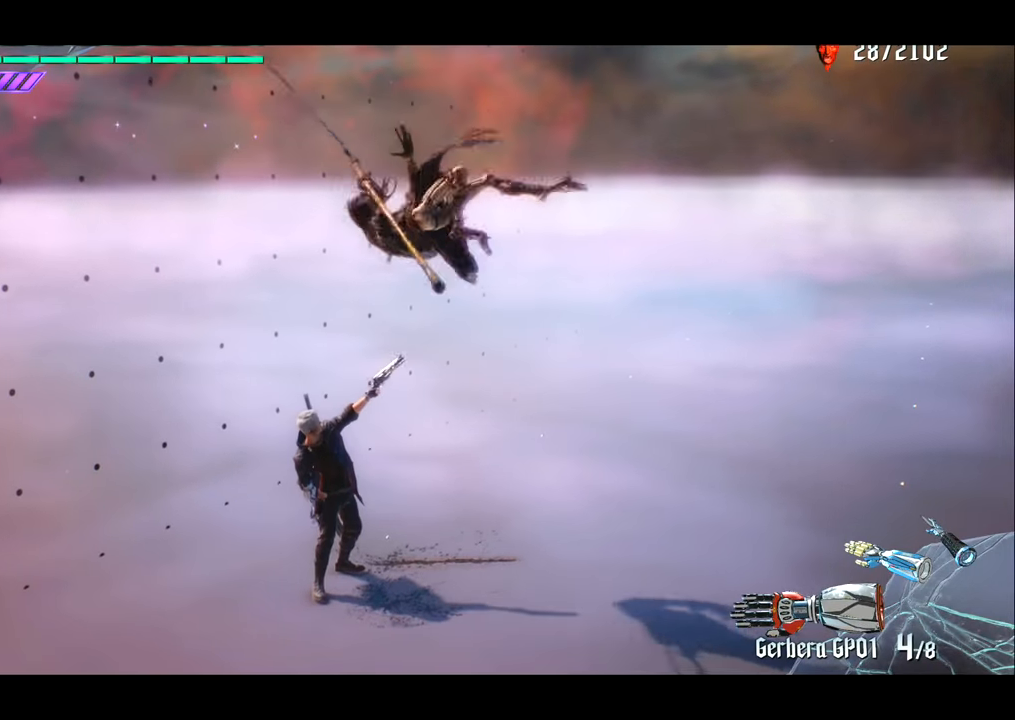
{"buttons": ["R2"], "left_stick": "left", "right_stick": "center", "events": [[284, "R2", "down"], [484, "left_stick", "left"]]}
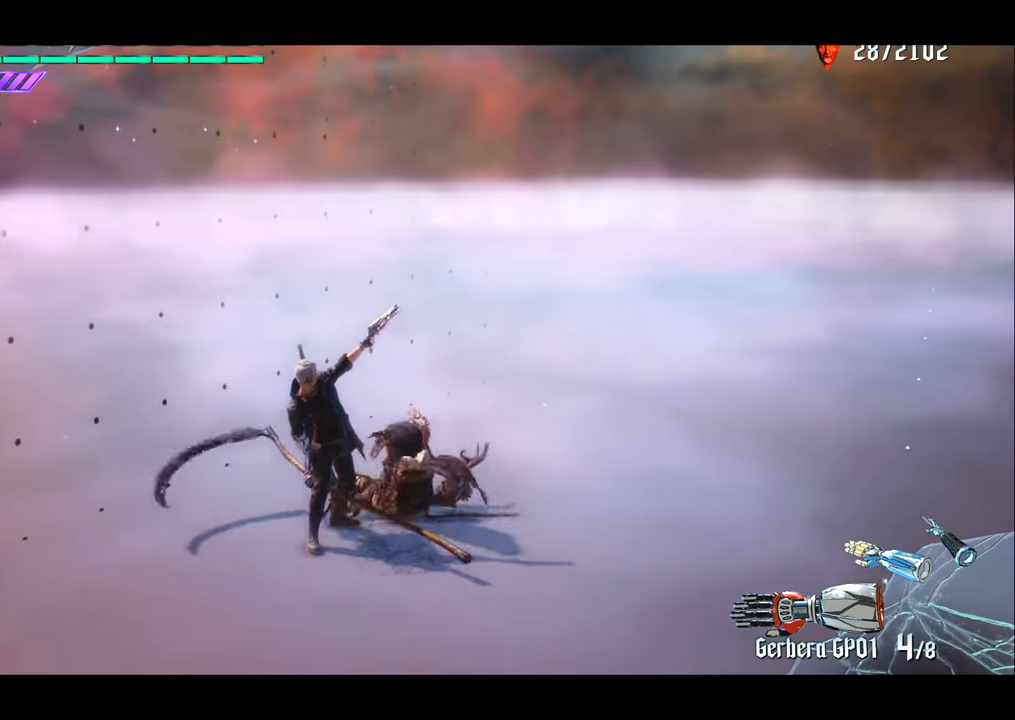
{"buttons": ["R2"], "left_stick": "left", "right_stick": "center", "events": []}
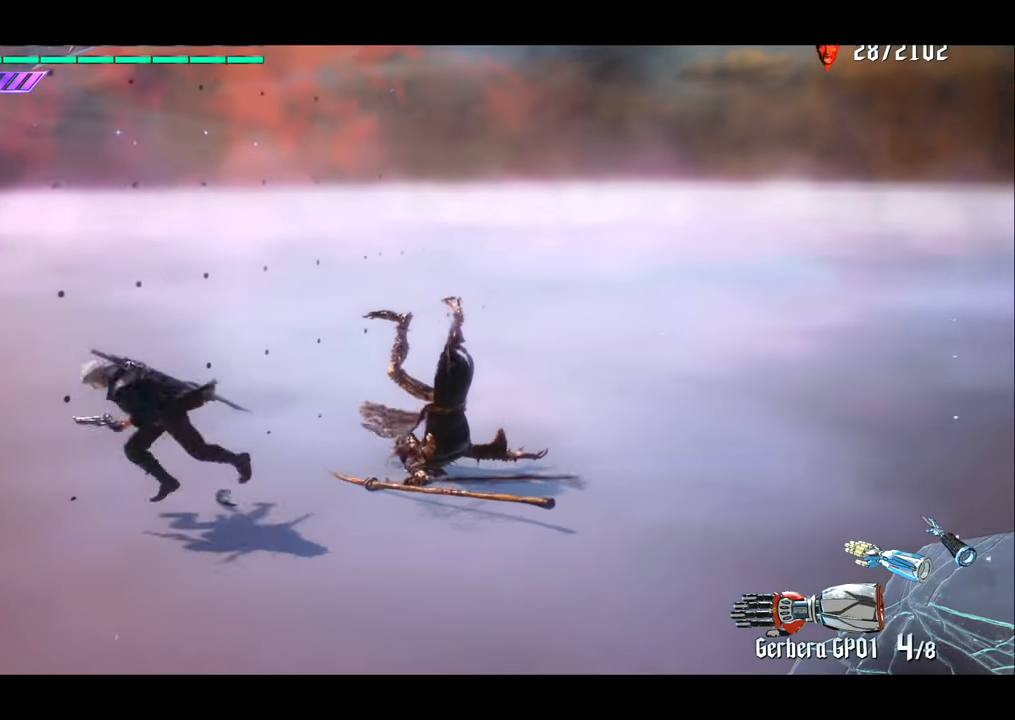
{"buttons": ["R2"], "left_stick": "center", "right_stick": "center", "events": [[251, "left_stick", "up"], [351, "left_stick", "center"]]}
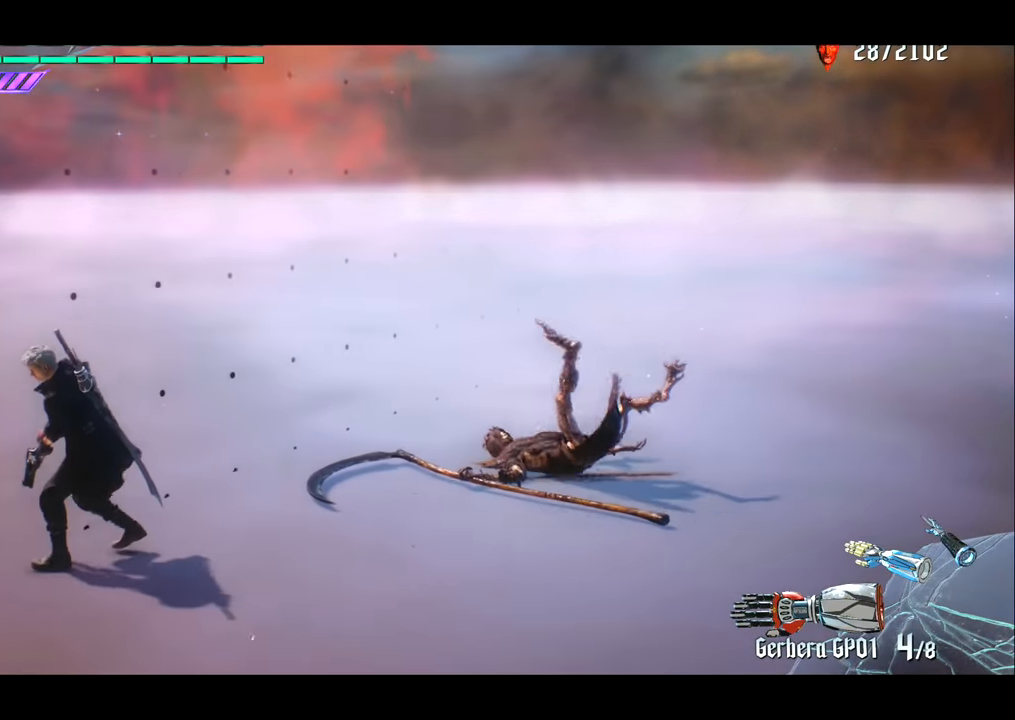
{"buttons": ["R2"], "left_stick": "right", "right_stick": "center", "events": [[133, "left_stick", "right"]]}
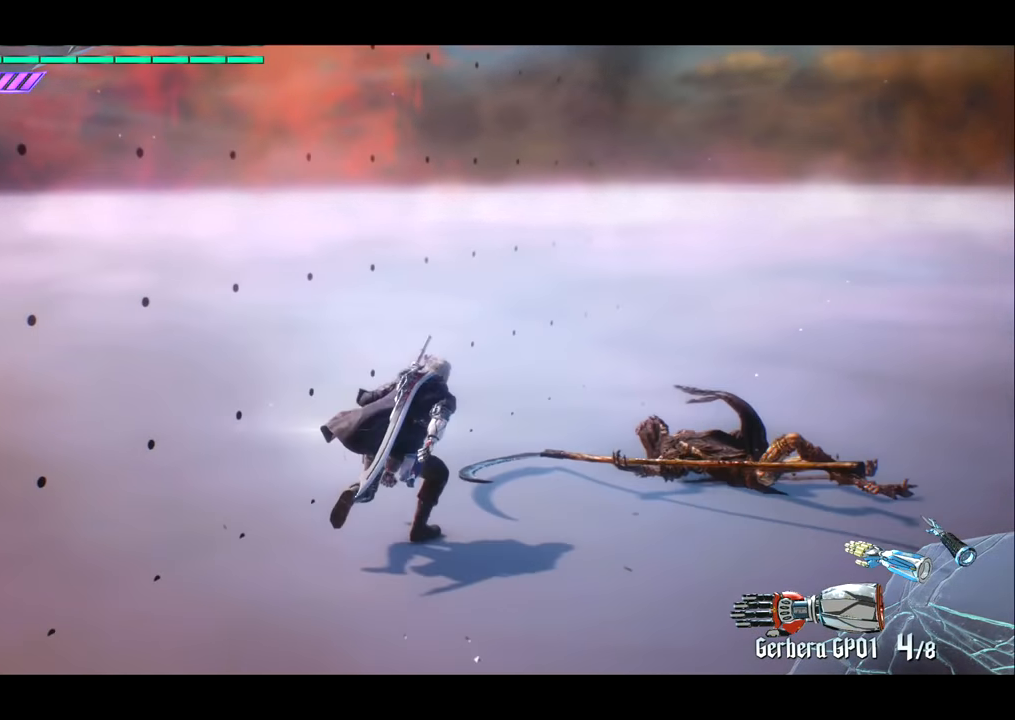
{"buttons": [], "left_stick": "center", "right_stick": "center", "events": [[134, "left_stick", "center"], [234, "R2", "up"]]}
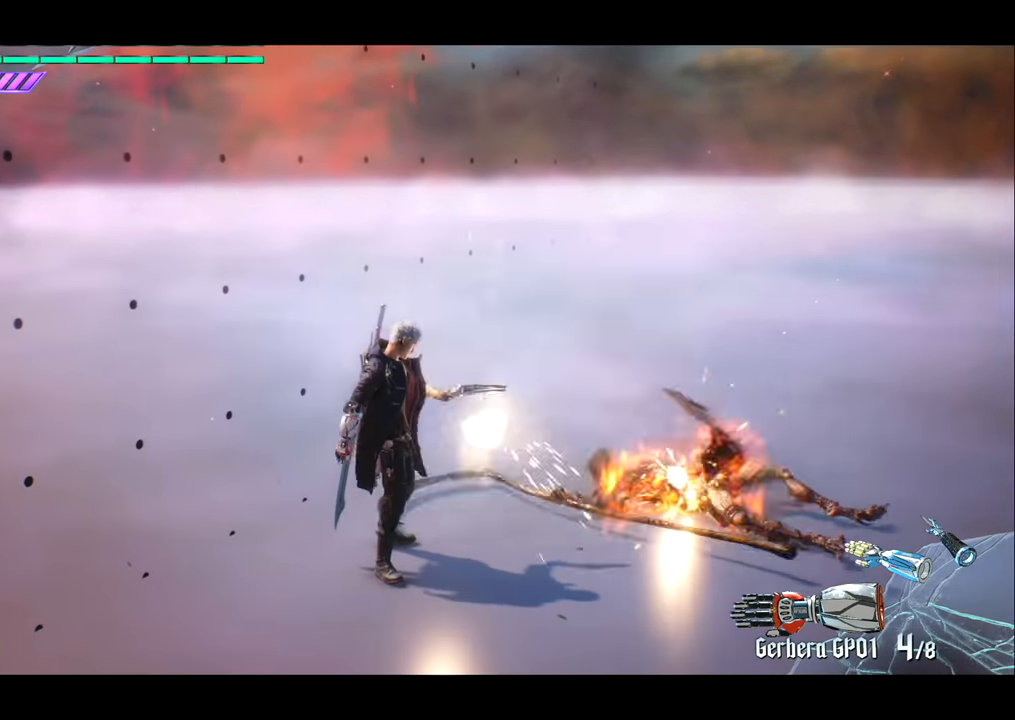
{"buttons": [], "left_stick": "right", "right_stick": "center", "events": [[233, "left_stick", "right"]]}
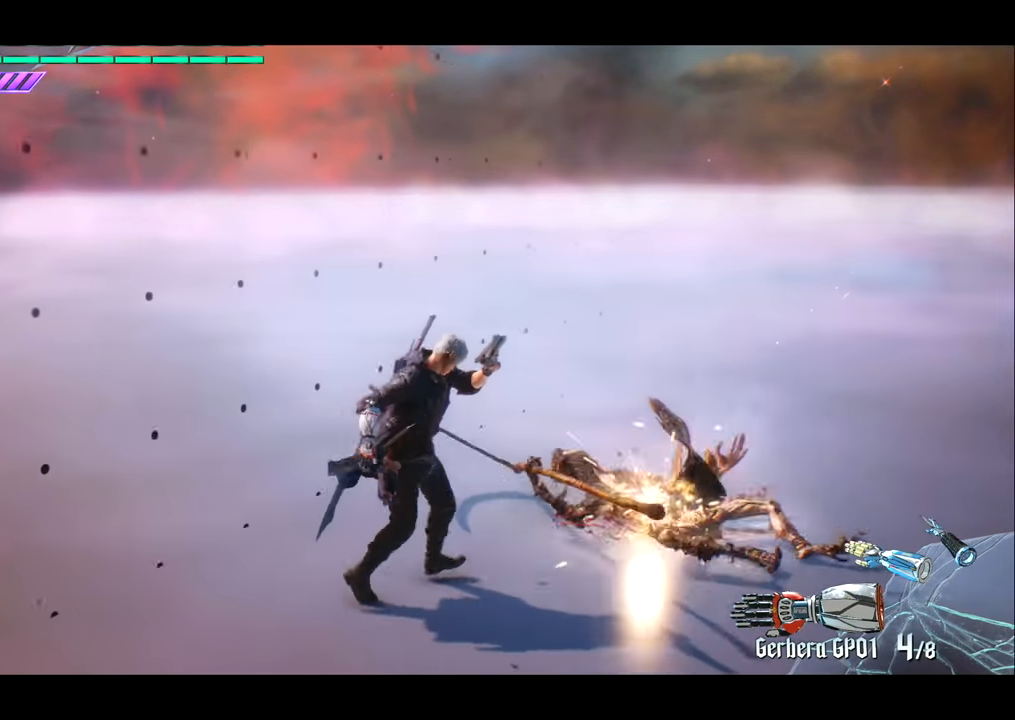
{"buttons": ["R1"], "left_stick": "center", "right_stick": "left", "events": [[100, "left_stick", "center"], [367, "right_stick", "left"], [401, "left_stick", "right"], [467, "R1", "down"], [501, "left_stick", "center"]]}
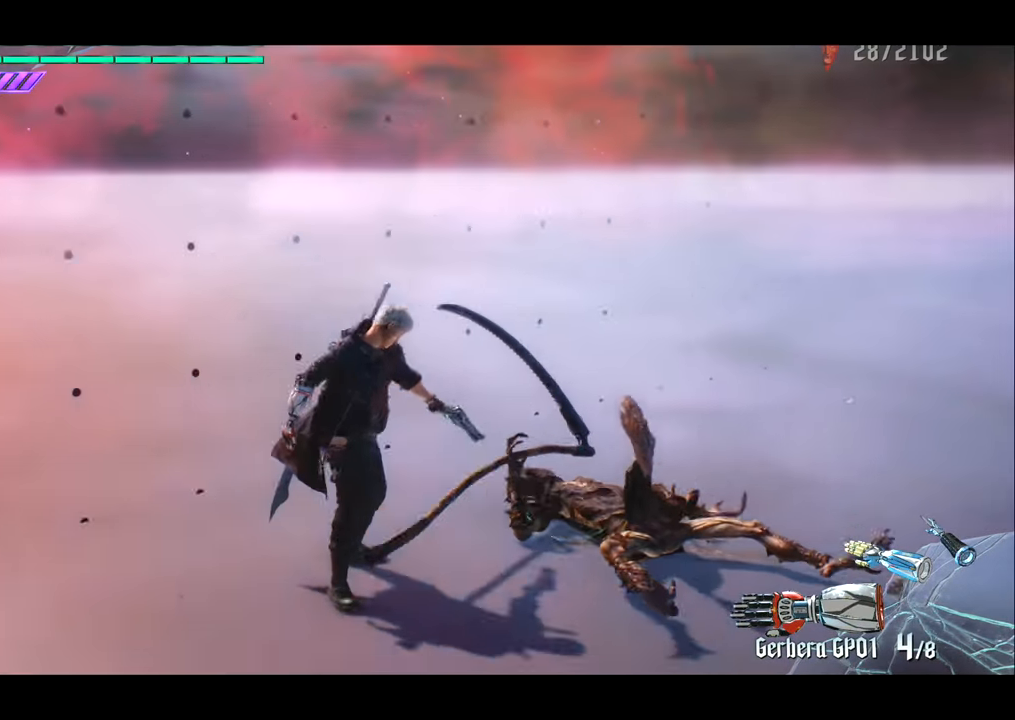
{"buttons": ["TRIANGLE", "R1"], "left_stick": "left", "right_stick": "center", "events": [[33, "left_stick", "left"], [33, "right_stick", "center"], [167, "TRIANGLE", "down"]]}
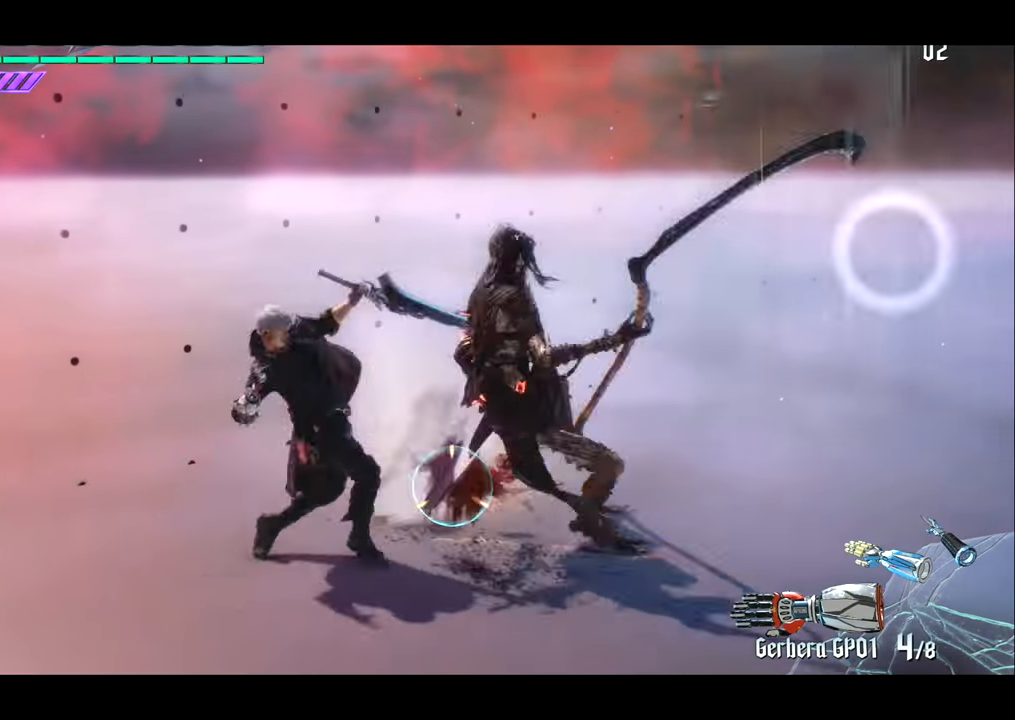
{"buttons": ["R2"], "left_stick": "center", "right_stick": "center", "events": [[134, "TRIANGLE", "up"], [201, "left_stick", "center"], [267, "R1", "up"], [468, "R2", "down"]]}
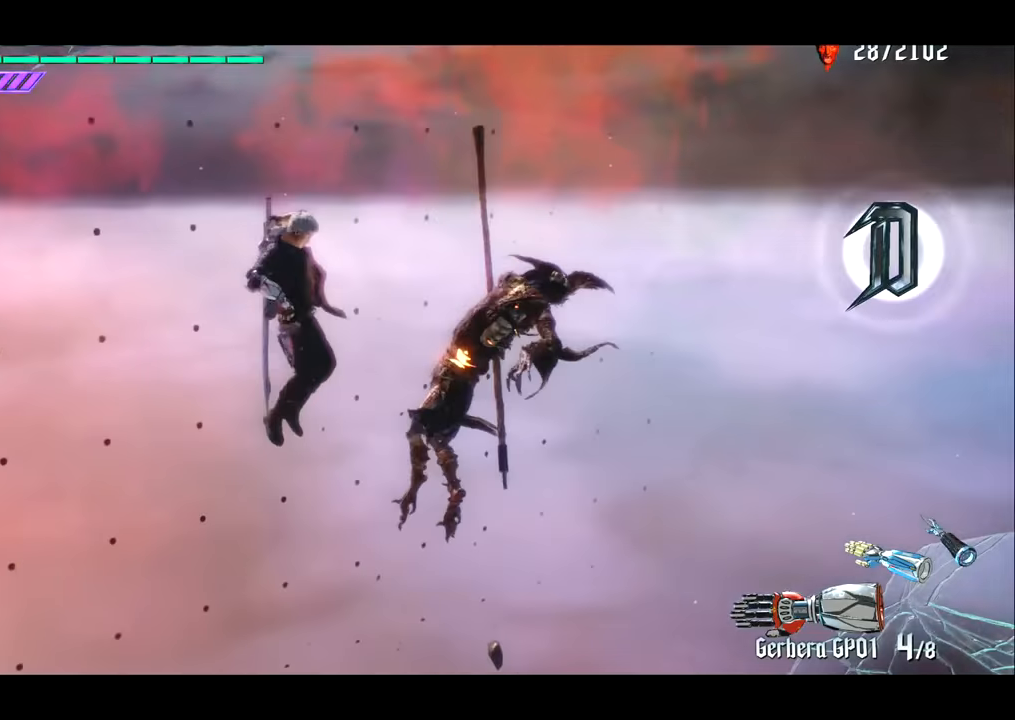
{"buttons": ["R1"], "left_stick": "left", "right_stick": "center", "events": [[33, "R2", "up"], [200, "R1", "down"], [234, "left_stick", "left"], [367, "TRIANGLE", "down"], [434, "TRIANGLE", "up"]]}
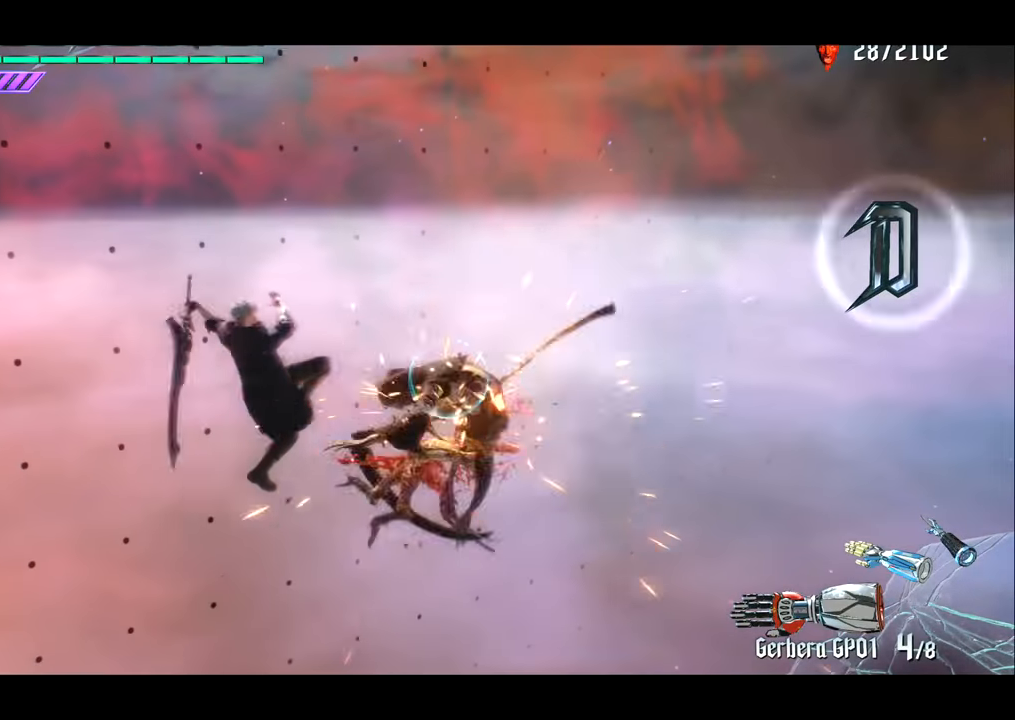
{"buttons": ["R1"], "left_stick": "center", "right_stick": "center", "events": [[234, "left_stick", "center"]]}
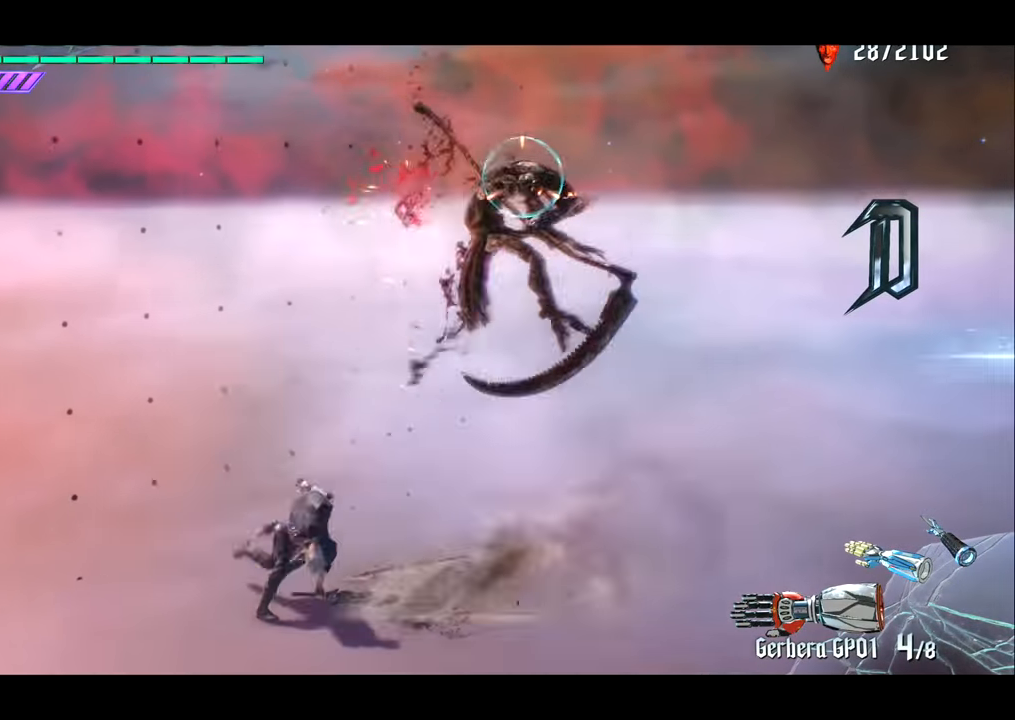
{"buttons": [], "left_stick": "center", "right_stick": "center", "events": [[67, "R1", "up"]]}
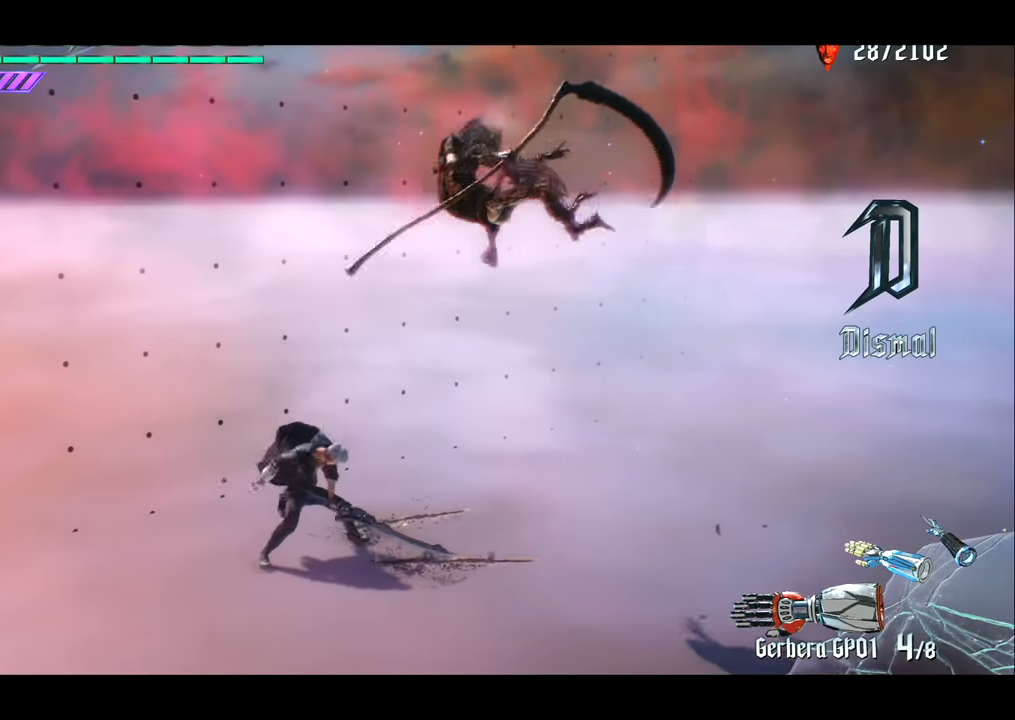
{"buttons": [], "left_stick": "center", "right_stick": "center", "events": []}
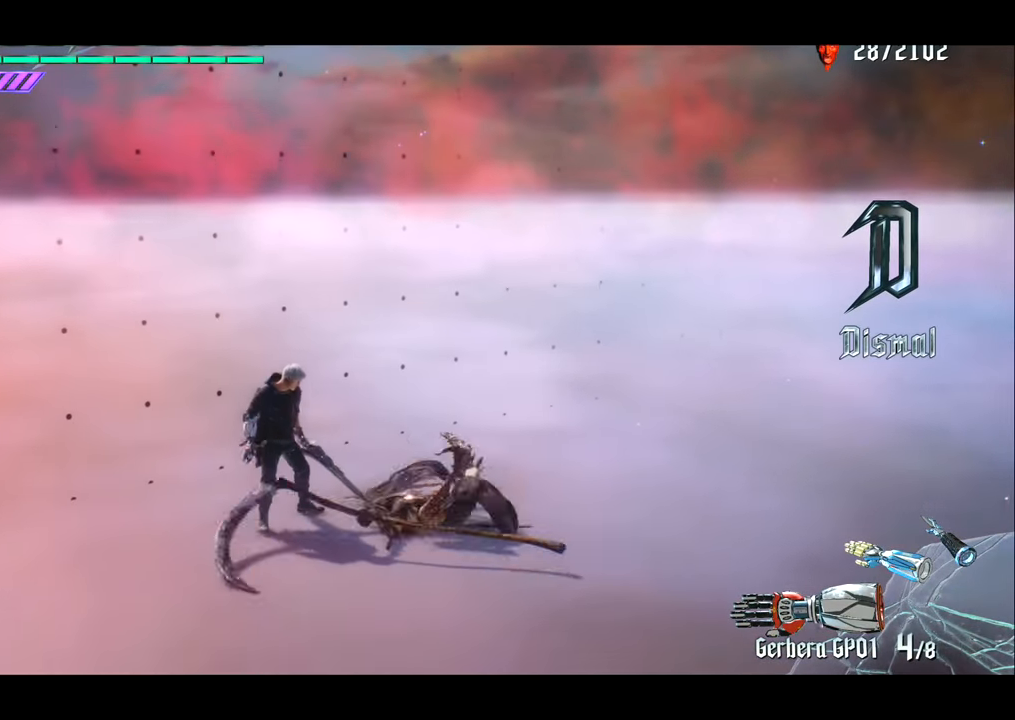
{"buttons": [], "left_stick": "center", "right_stick": "right", "events": [[284, "right_stick", "right"]]}
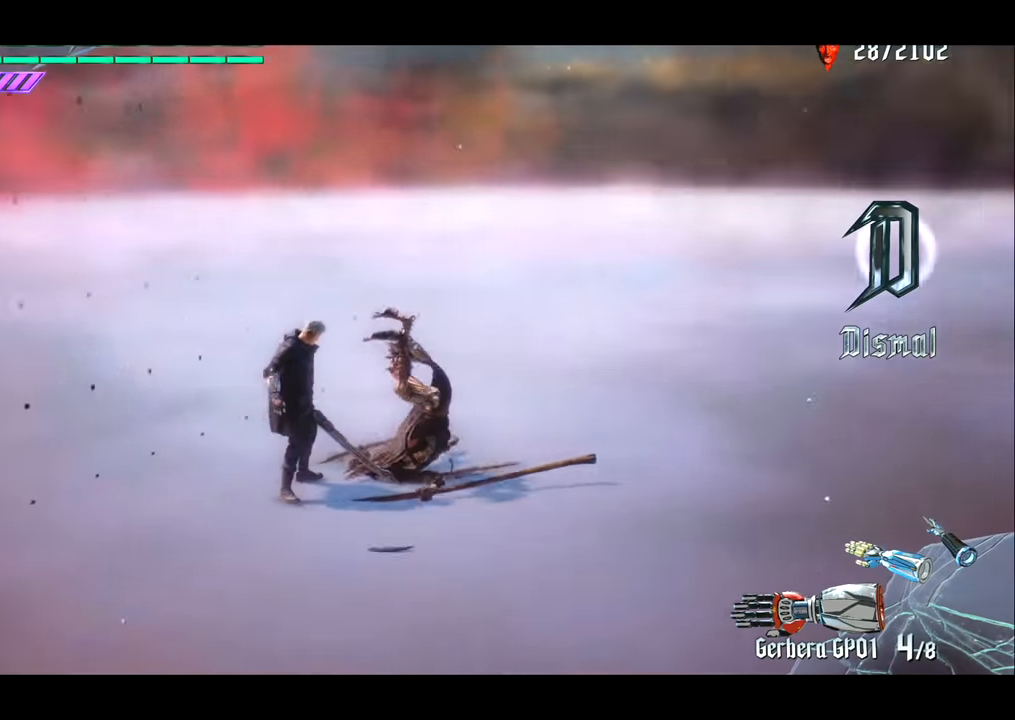
{"buttons": [], "left_stick": "center", "right_stick": "left", "events": [[117, "right_stick", "center"], [317, "right_stick", "left"]]}
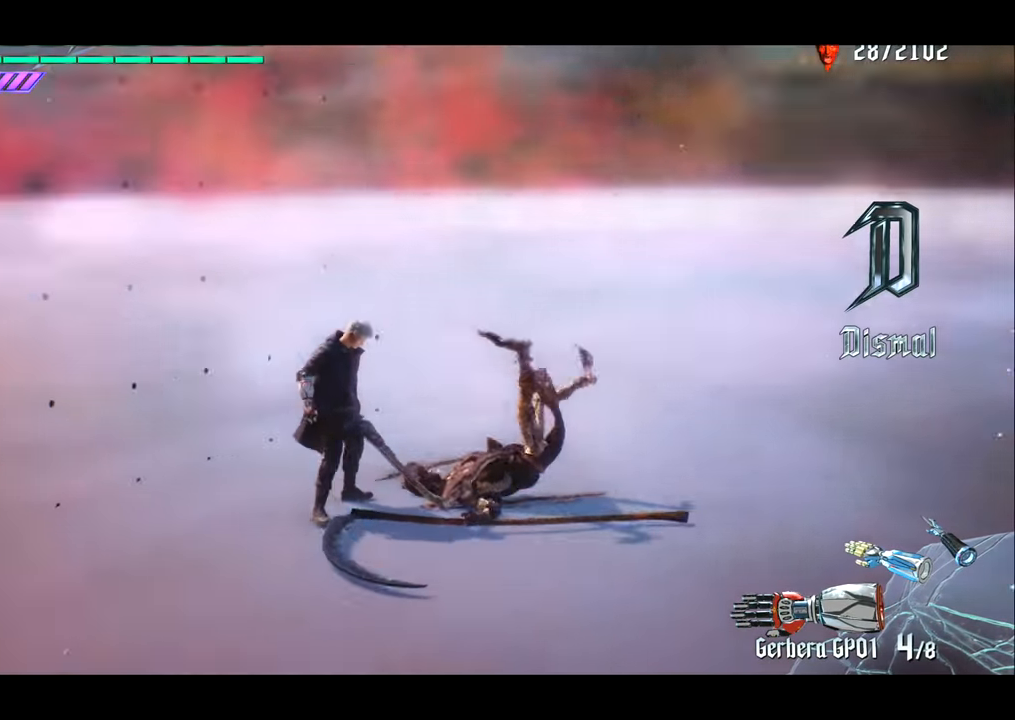
{"buttons": [], "left_stick": "up", "right_stick": "center", "events": [[50, "left_stick", "left"], [217, "left_stick", "down"], [317, "left_stick", "right"], [384, "right_stick", "center"], [417, "left_stick", "up"]]}
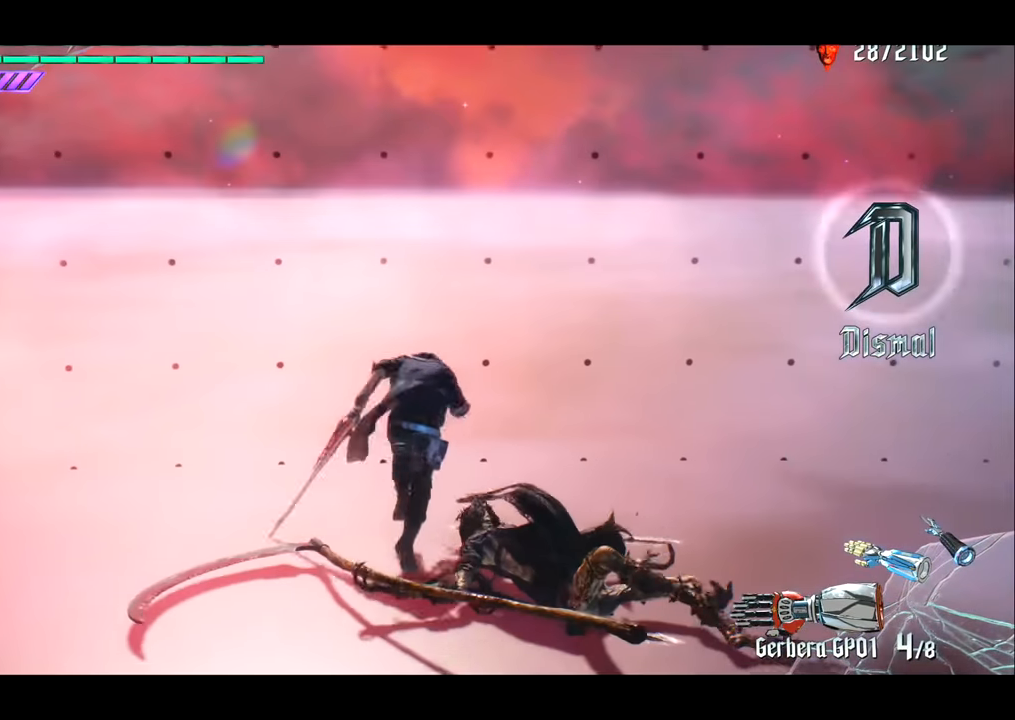
{"buttons": [], "left_stick": "right", "right_stick": "center", "events": [[16, "left_stick", "left"], [117, "left_stick", "down"], [183, "left_stick", "right"], [250, "left_stick", "up"], [350, "left_stick", "left"], [417, "left_stick", "down"], [484, "left_stick", "right"]]}
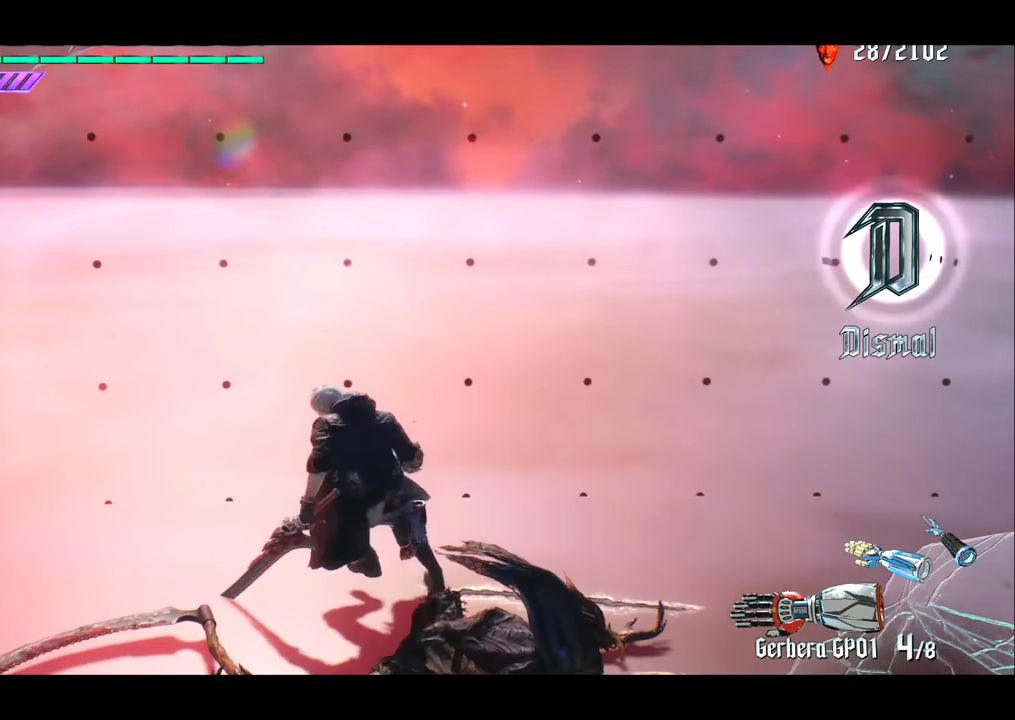
{"buttons": [], "left_stick": "center", "right_stick": "center", "events": [[50, "left_stick", "up"], [117, "left_stick", "left"], [217, "left_stick", "down"], [284, "left_stick", "right"], [351, "left_stick", "up"], [451, "left_stick", "center"]]}
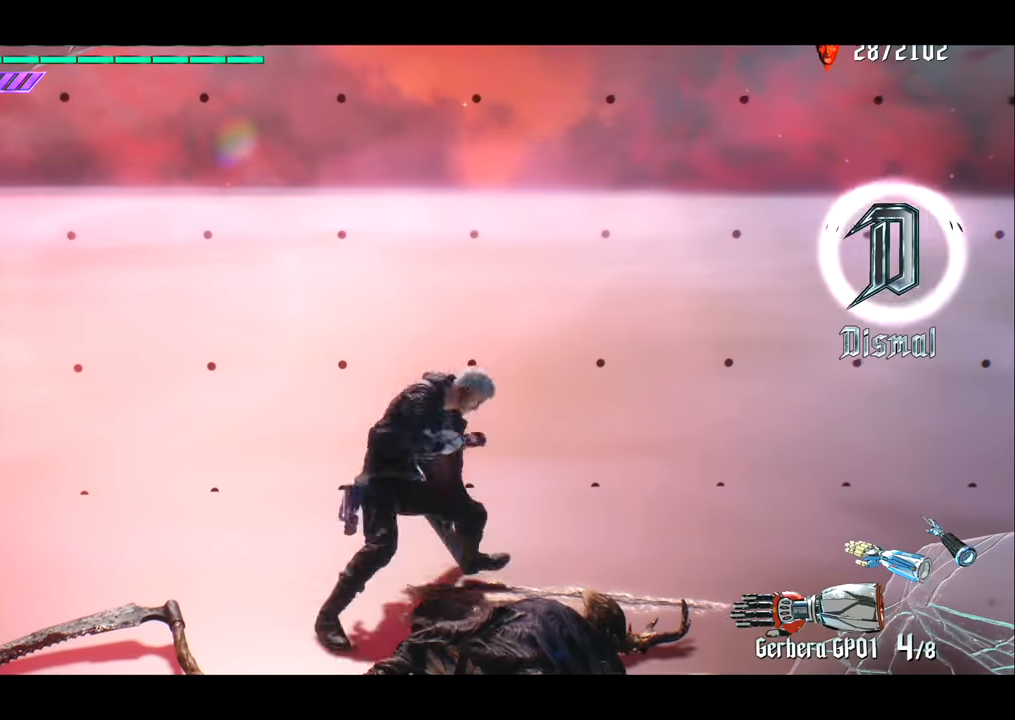
{"buttons": [], "left_stick": "center", "right_stick": "left", "events": [[483, "right_stick", "left"]]}
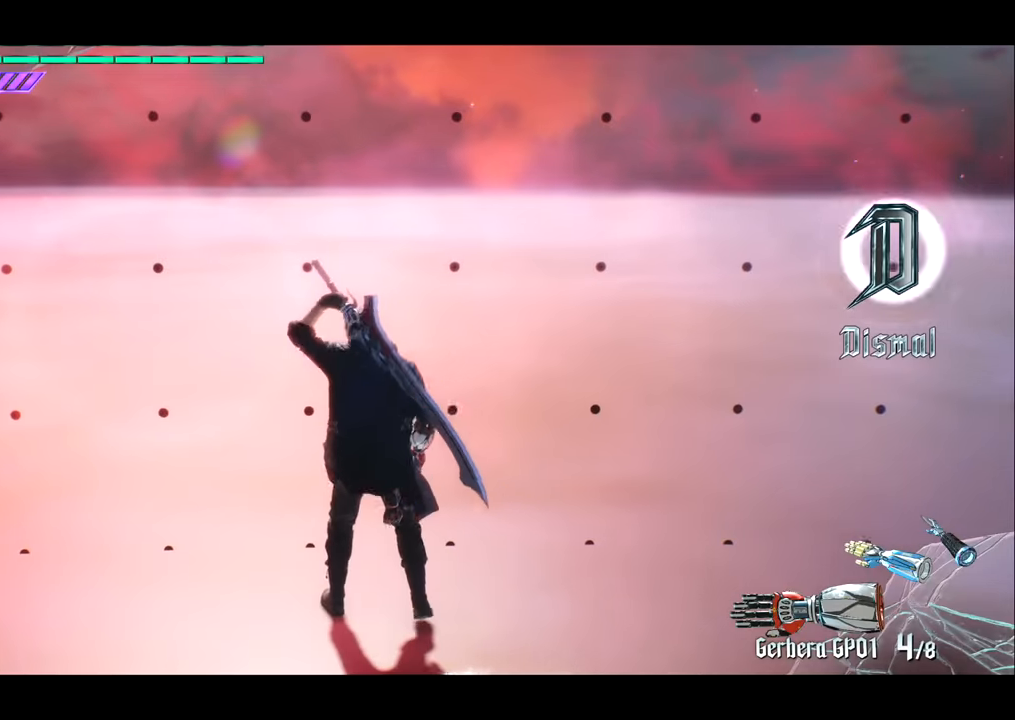
{"buttons": [], "left_stick": "left", "right_stick": "left", "events": [[317, "left_stick", "left"]]}
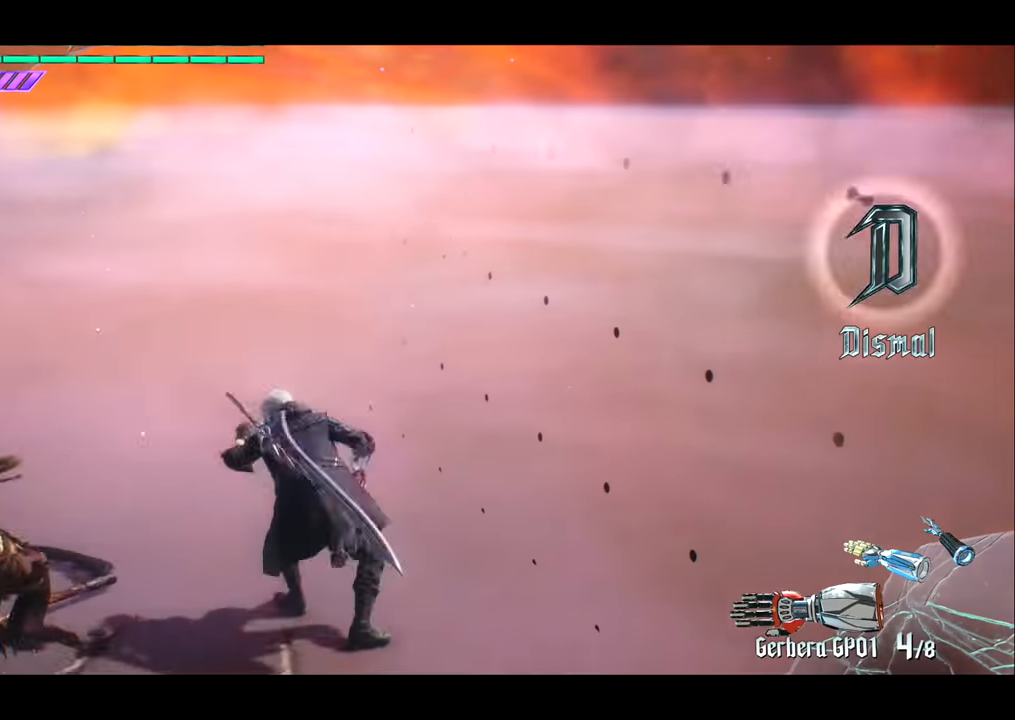
{"buttons": ["R1"], "left_stick": "right", "right_stick": "center", "events": [[17, "right_stick", "center"], [50, "left_stick", "center"], [217, "left_stick", "right"], [251, "R1", "down"], [351, "TRIANGLE", "down"], [418, "TRIANGLE", "up"]]}
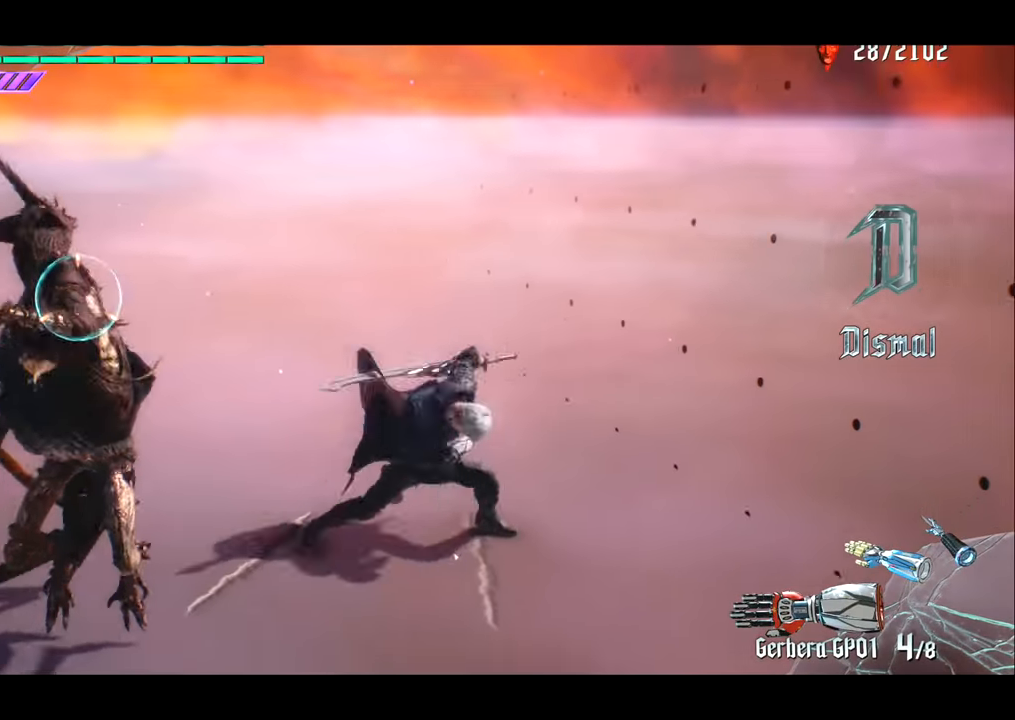
{"buttons": [], "left_stick": "center", "right_stick": "center", "events": [[17, "left_stick", "center"], [50, "R1", "up"], [50, "right_stick", "left"], [217, "right_stick", "center"]]}
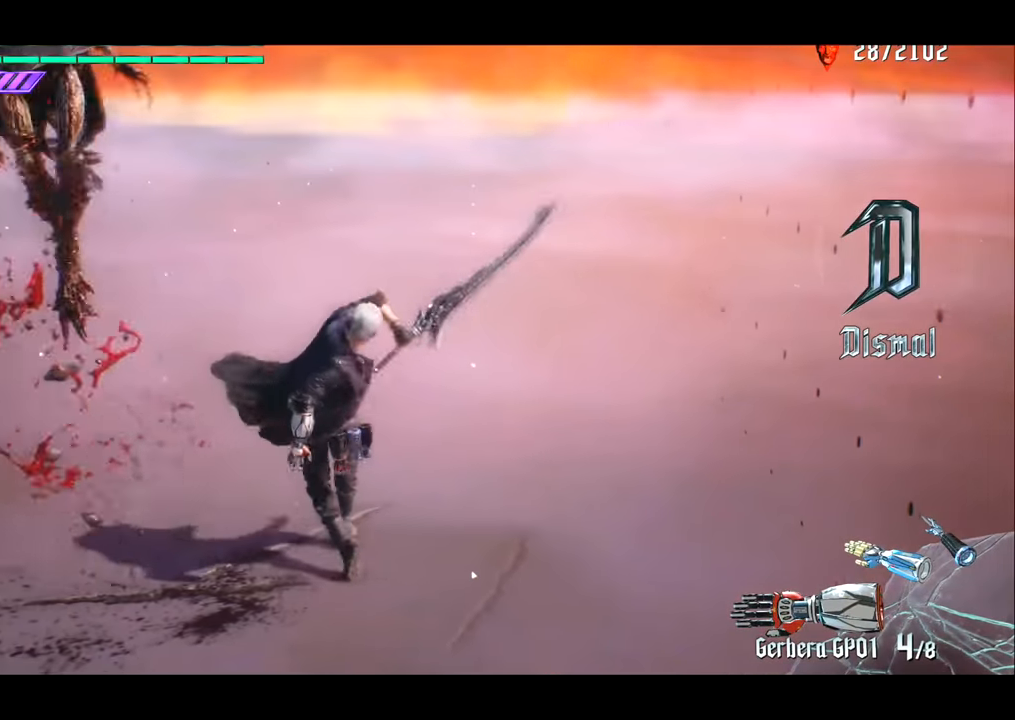
{"buttons": ["TRIANGLE", "R1"], "left_stick": "right", "right_stick": "center", "events": [[184, "R1", "down"], [184, "left_stick", "right"], [384, "TRIANGLE", "down"]]}
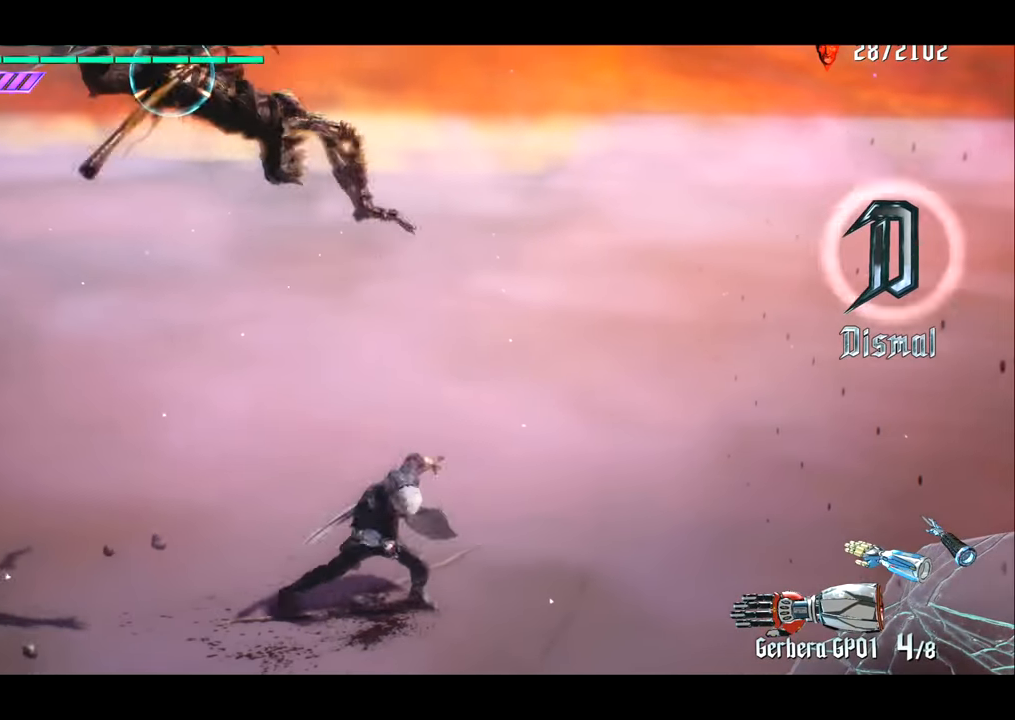
{"buttons": [], "left_stick": "center", "right_stick": "center", "events": [[417, "TRIANGLE", "up"], [484, "R1", "up"], [484, "left_stick", "center"]]}
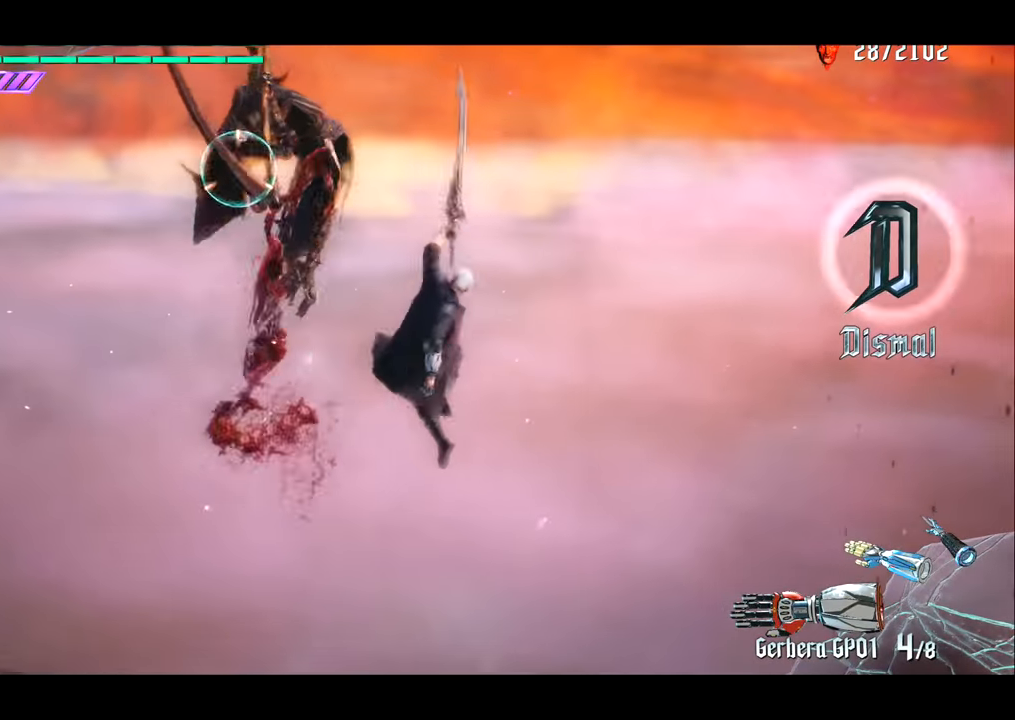
{"buttons": ["R1"], "left_stick": "right", "right_stick": "center", "events": [[84, "R2", "down"], [151, "R2", "up"], [284, "left_stick", "right"], [317, "R1", "down"]]}
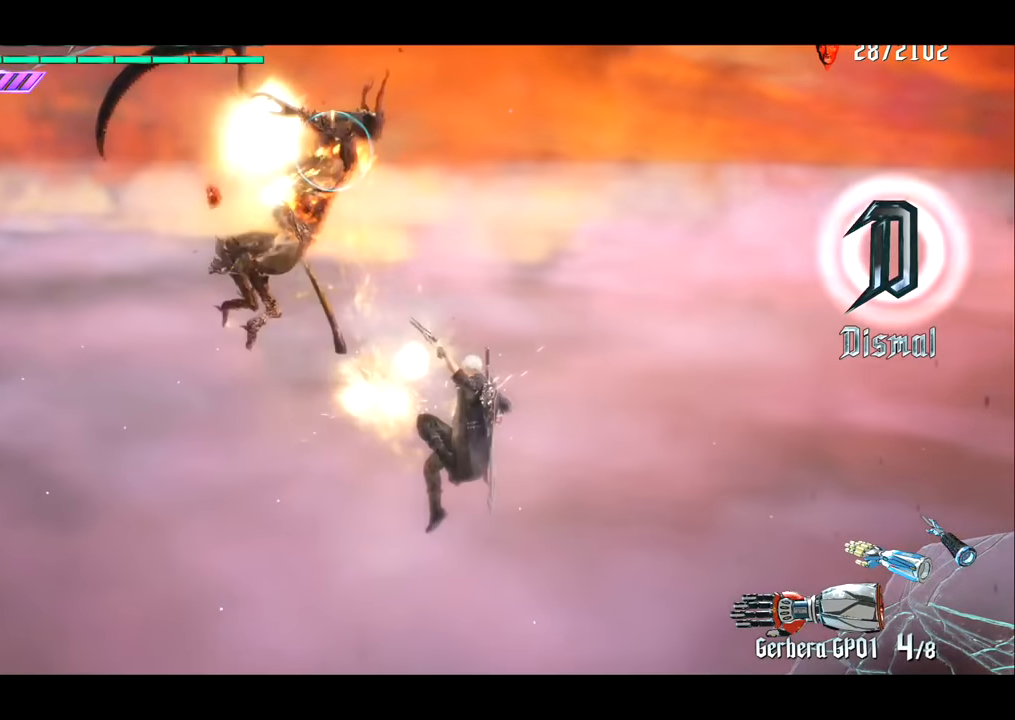
{"buttons": [], "left_stick": "center", "right_stick": "center", "events": [[17, "TRIANGLE", "down"], [83, "TRIANGLE", "up"], [334, "left_stick", "center"], [400, "R1", "up"]]}
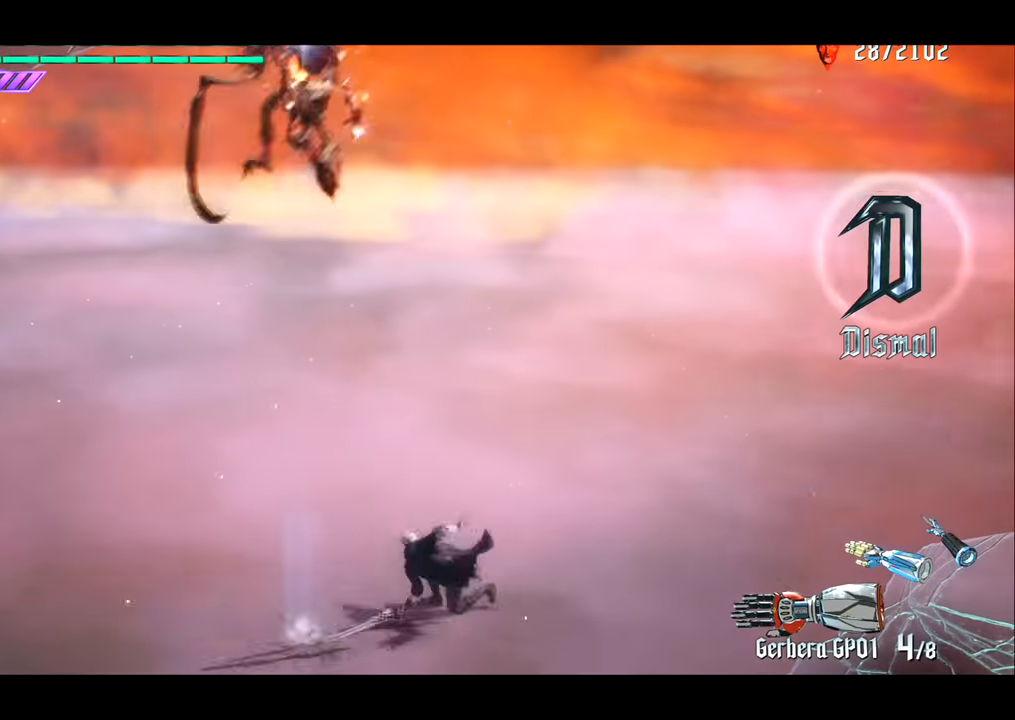
{"buttons": [], "left_stick": "center", "right_stick": "center", "events": []}
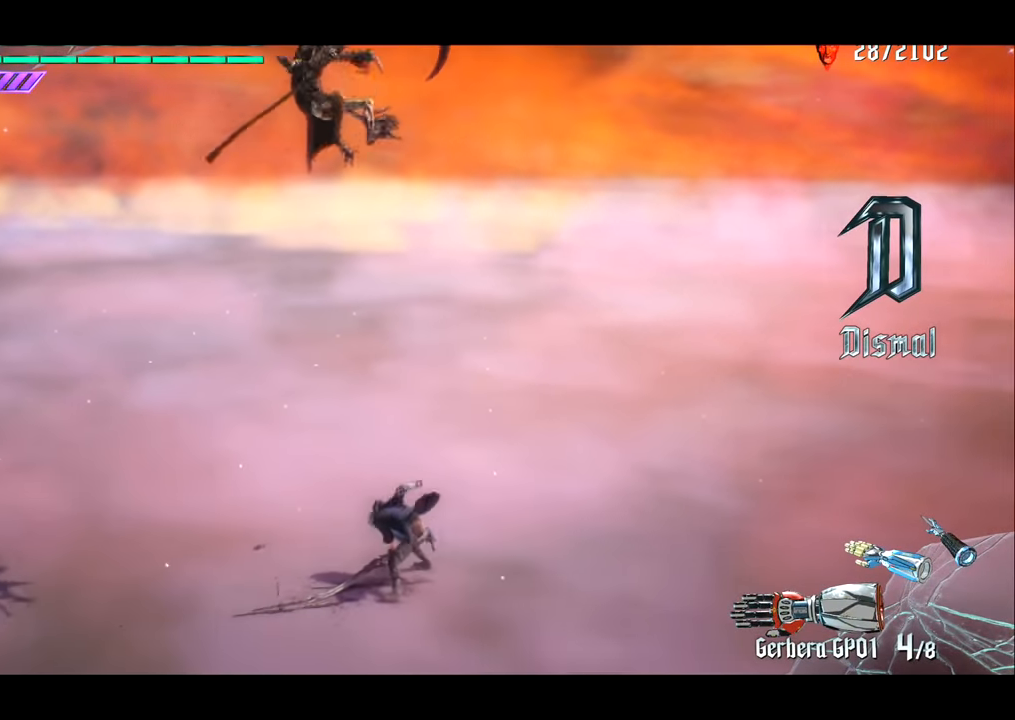
{"buttons": [], "left_stick": "center", "right_stick": "center", "events": []}
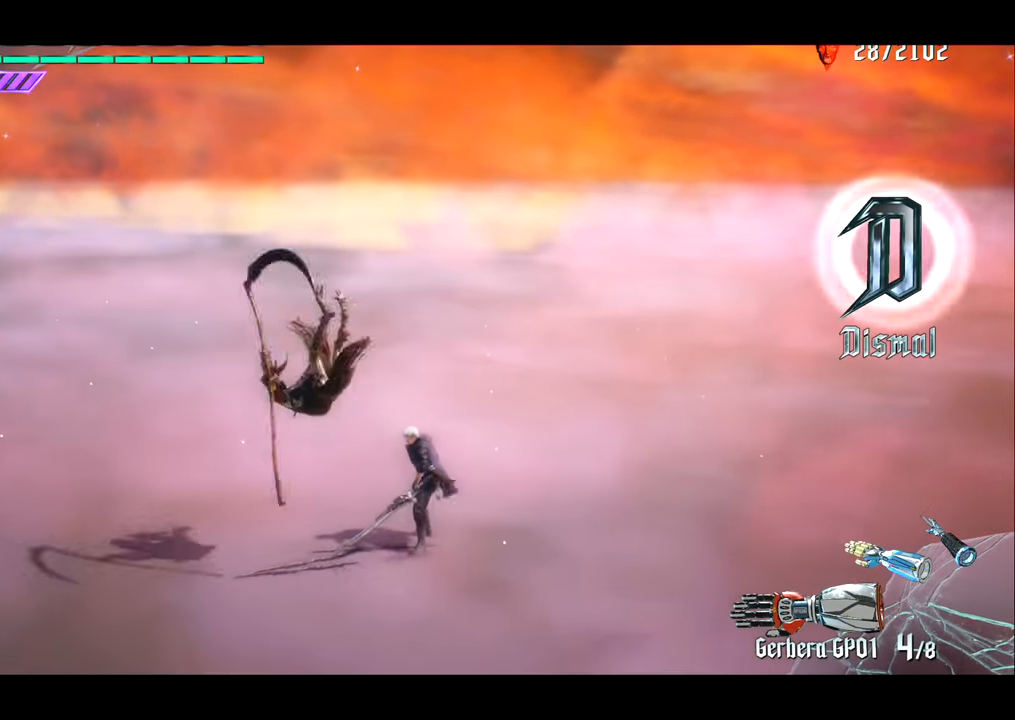
{"buttons": [], "left_stick": "center", "right_stick": "right", "events": [[501, "right_stick", "right"]]}